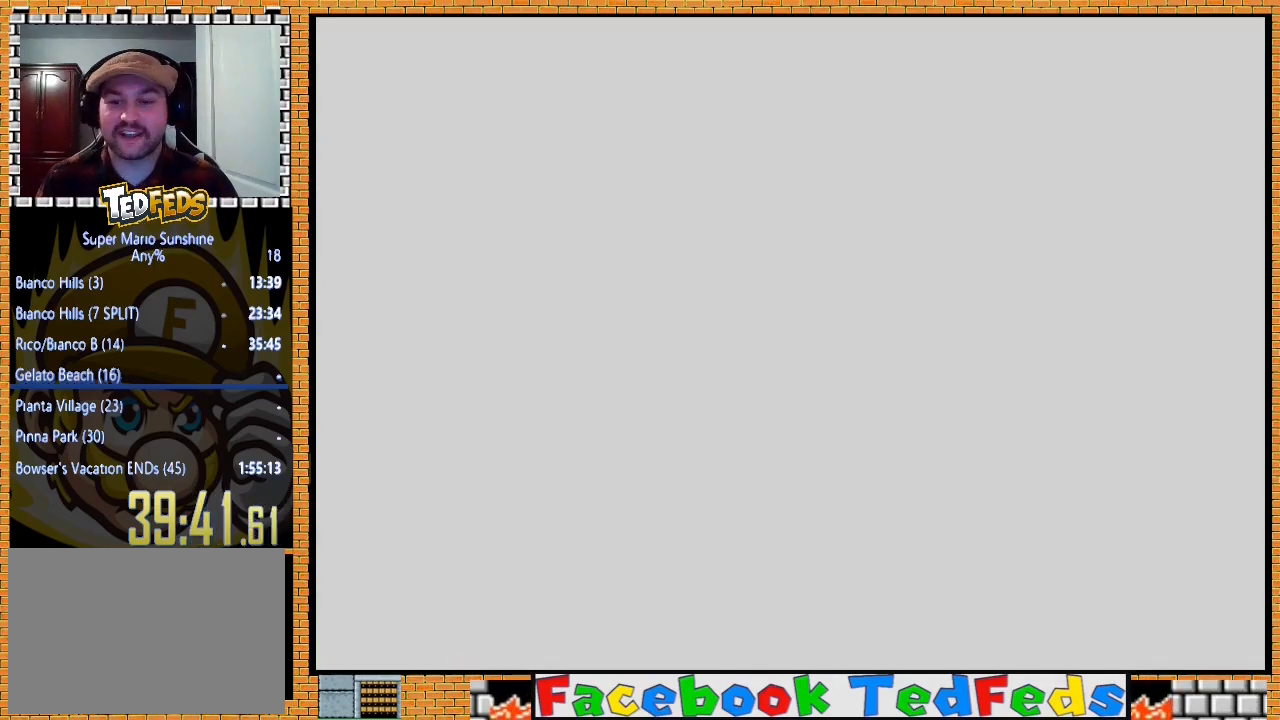
Gameplay with a controller (Xbox layout); each line is a JSON object with the inputs held at the frame after it. "events" lists button and stick changes between this image and that frame as [ms after this image, input, new state], when the widget could be followed in between.
{"buttons": [], "left_stick": "center", "right_stick": "center", "events": [[67, "A", "down"], [133, "A", "up"], [233, "A", "down"], [300, "A", "up"], [400, "A", "down"], [500, "A", "up"]]}
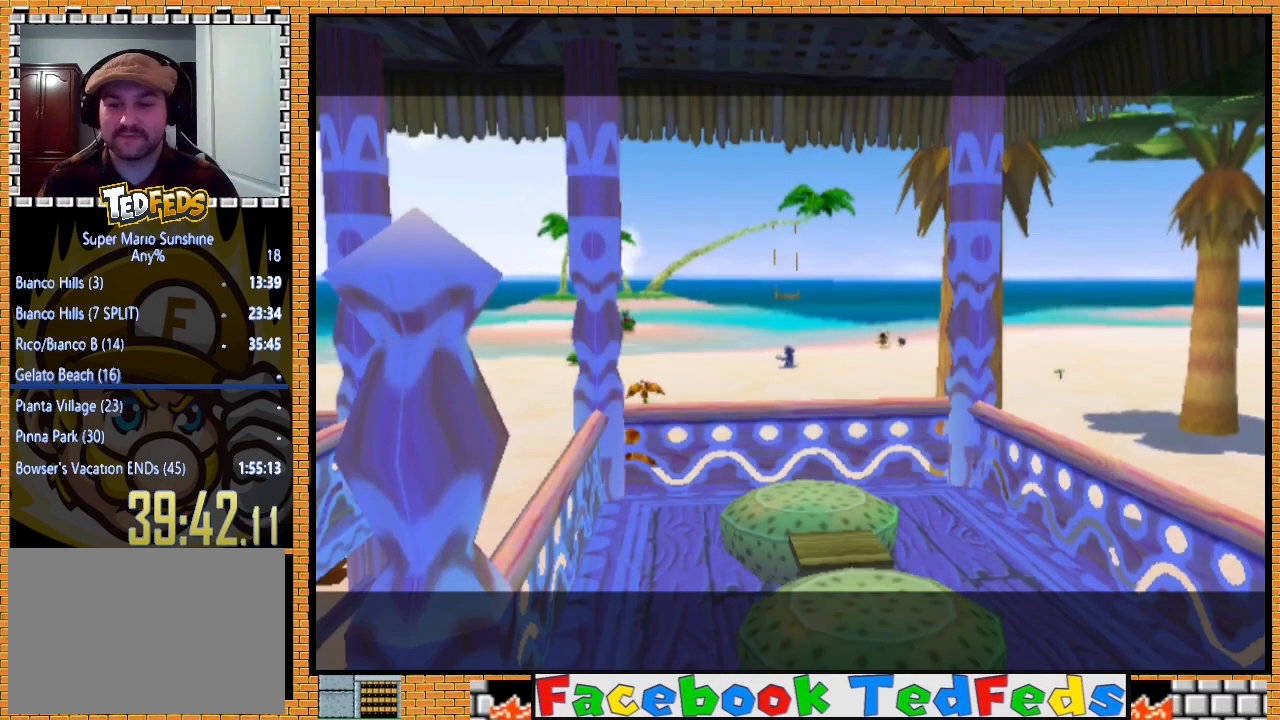
{"buttons": ["A"], "left_stick": "center", "right_stick": "center", "events": [[67, "A", "down"], [133, "A", "up"], [200, "A", "down"], [233, "A", "up"], [333, "A", "down"], [400, "A", "up"], [467, "A", "down"]]}
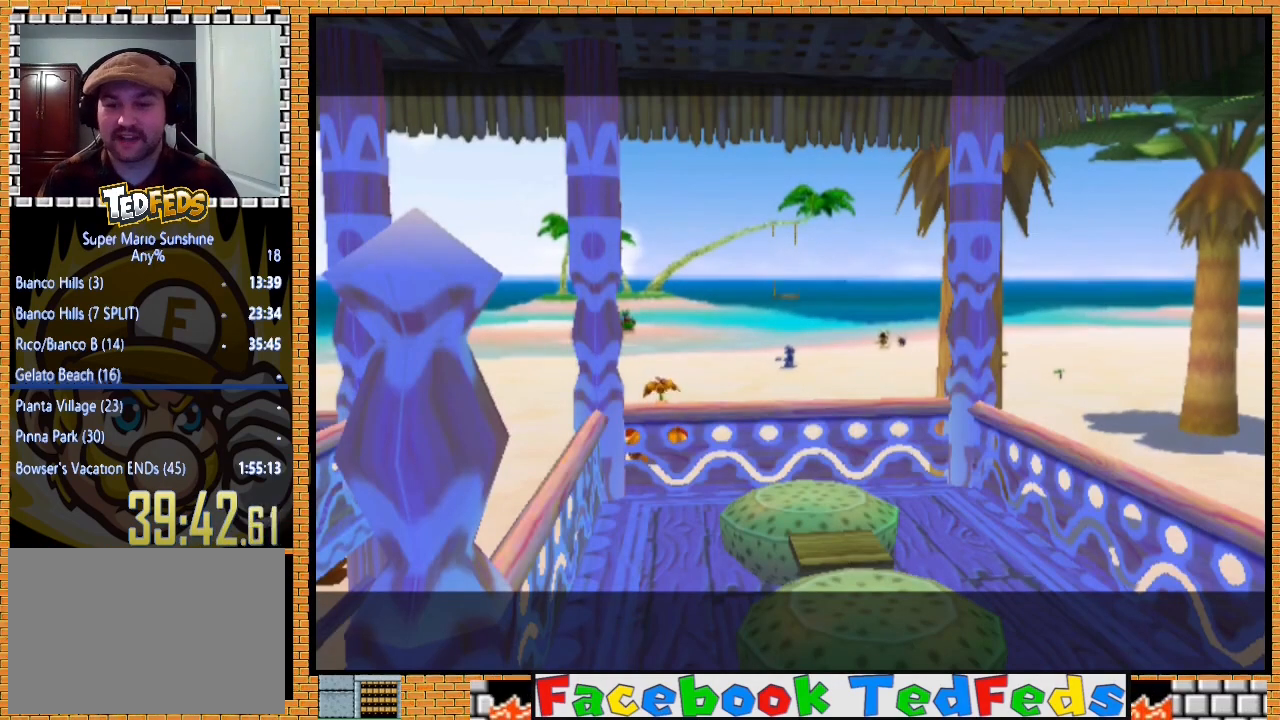
{"buttons": [], "left_stick": "center", "right_stick": "center", "events": [[33, "A", "up"], [100, "A", "down"], [200, "A", "up"], [267, "A", "down"], [333, "A", "up"], [400, "A", "down"], [467, "A", "up"]]}
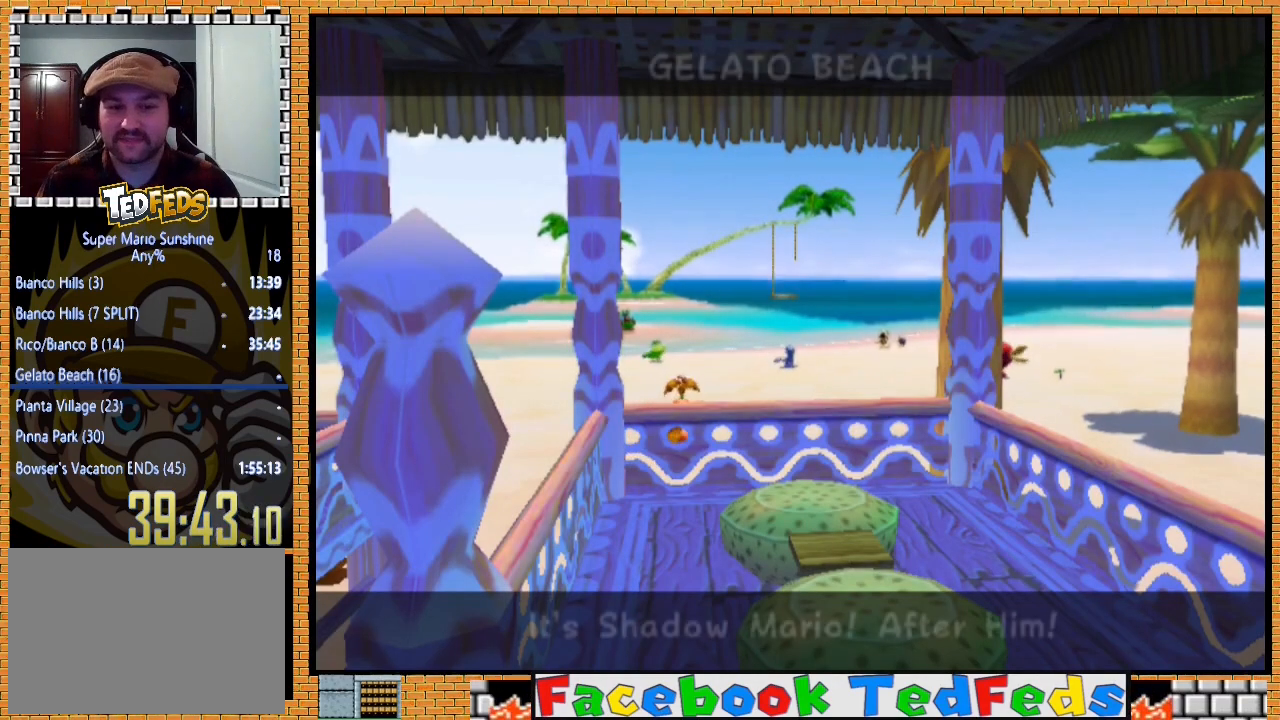
{"buttons": ["A"], "left_stick": "center", "right_stick": "center", "events": [[33, "A", "down"], [133, "A", "up"], [167, "A", "down"], [267, "A", "up"], [333, "A", "down"], [400, "A", "up"], [433, "A", "down"]]}
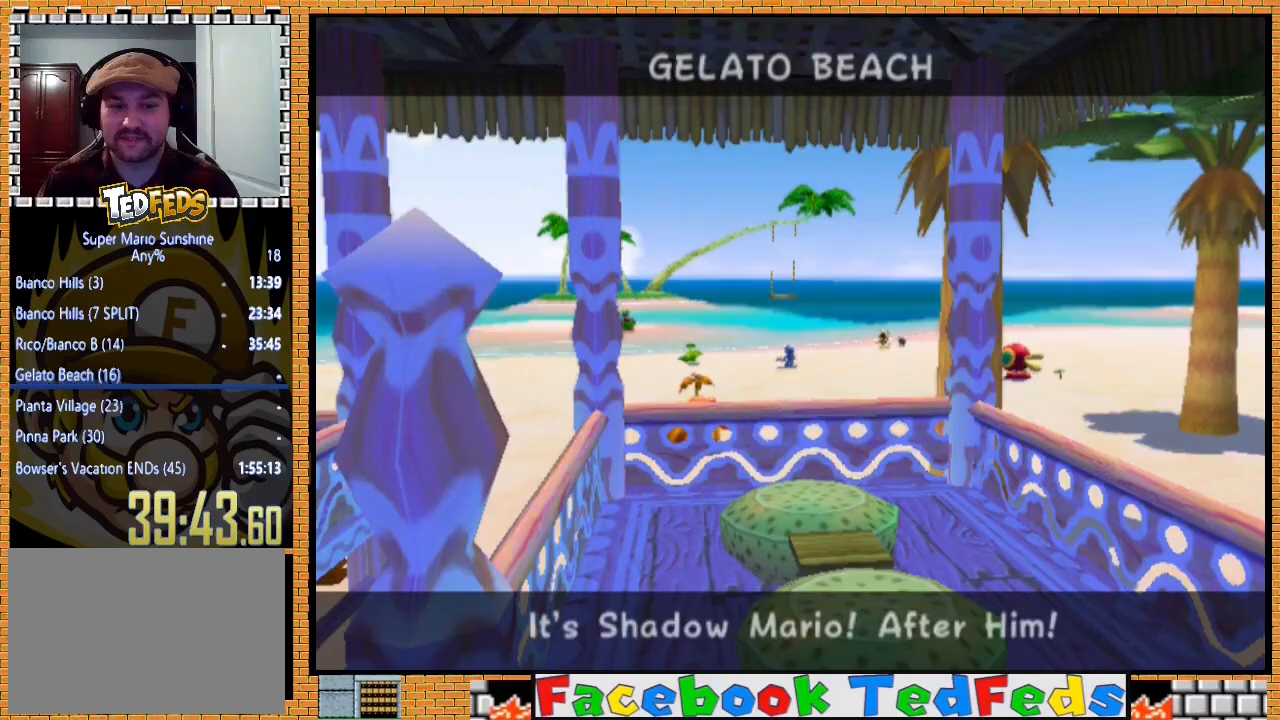
{"buttons": ["A"], "left_stick": "center", "right_stick": "center", "events": [[33, "A", "up"], [100, "A", "down"], [200, "A", "up"], [233, "A", "down"], [300, "A", "up"], [367, "A", "down"], [433, "A", "up"], [500, "A", "down"]]}
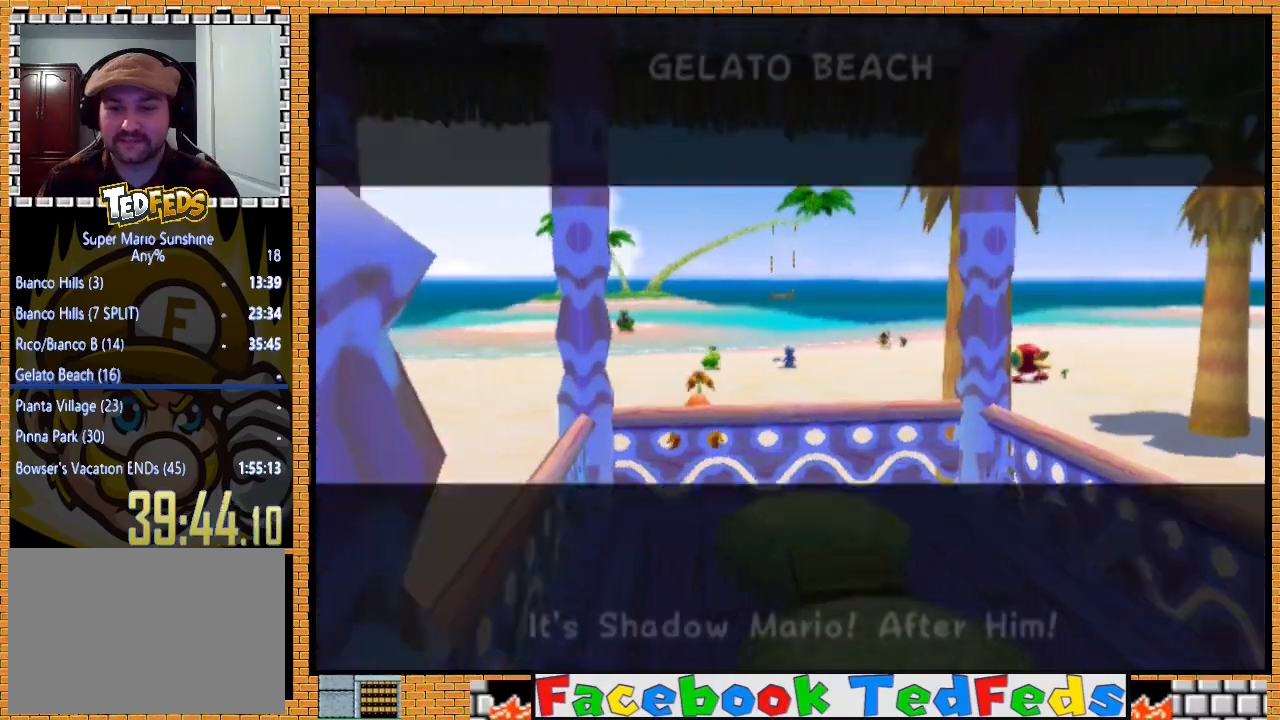
{"buttons": [], "left_stick": "center", "right_stick": "center", "events": [[67, "A", "up"], [167, "A", "down"], [233, "A", "up"]]}
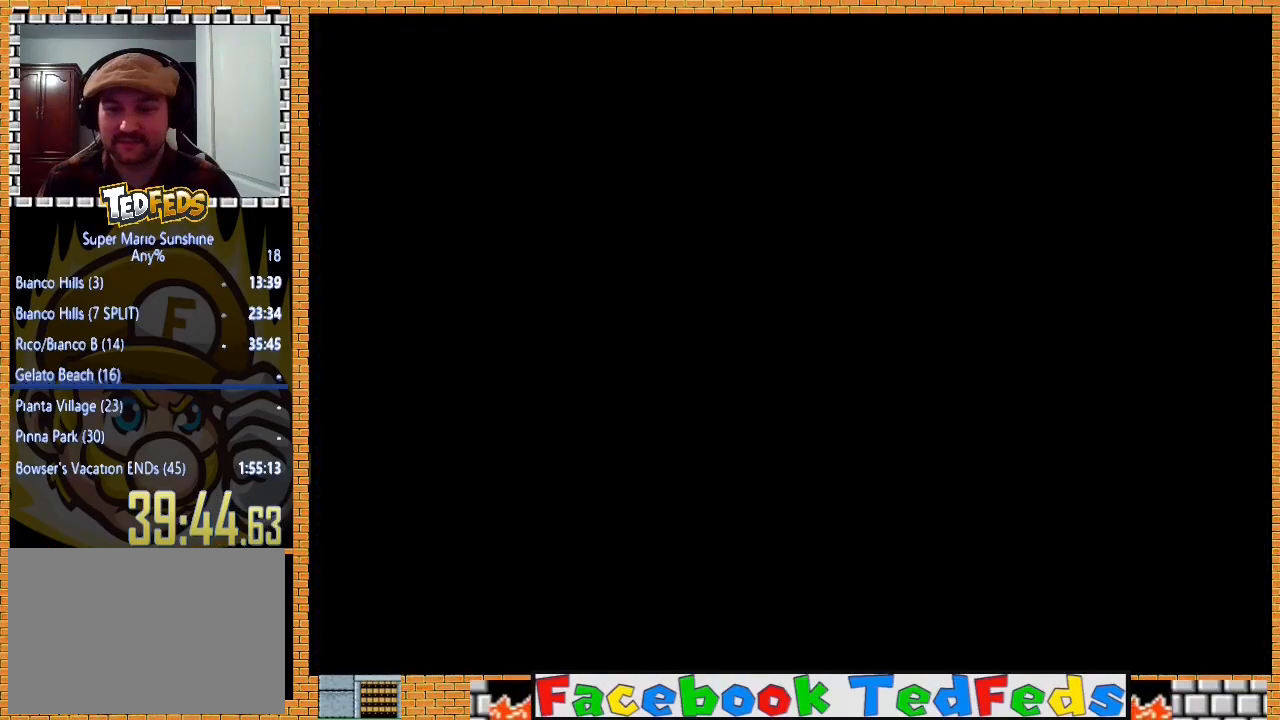
{"buttons": [], "left_stick": "up", "right_stick": "center", "events": [[400, "left_stick", "up"]]}
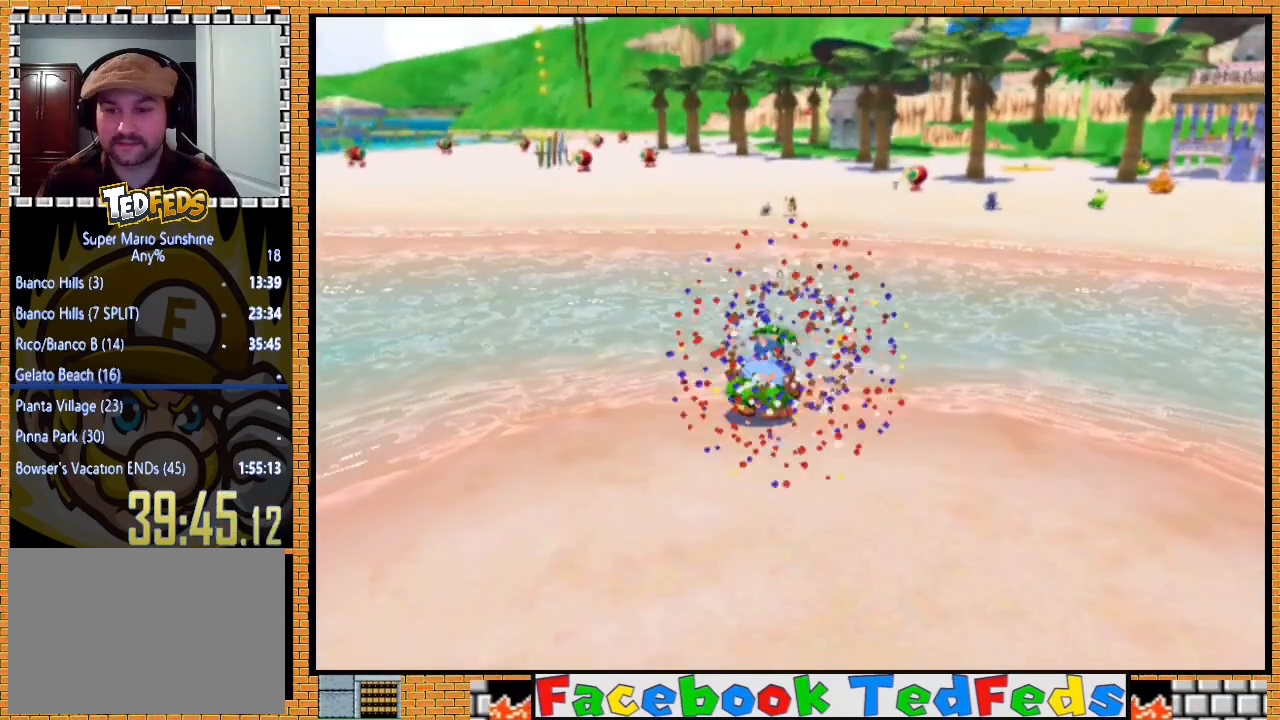
{"buttons": [], "left_stick": "up-right", "right_stick": "center", "events": [[33, "left_stick", "up-right"]]}
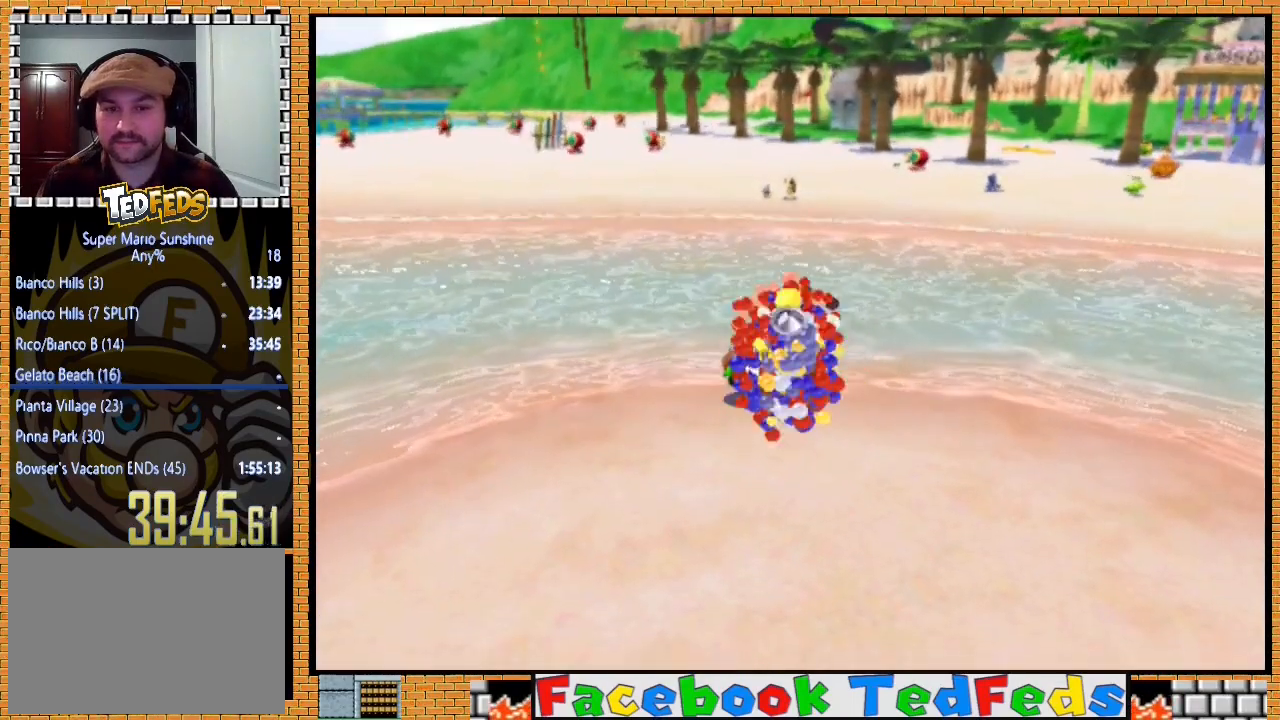
{"buttons": [], "left_stick": "up-right", "right_stick": "center", "events": []}
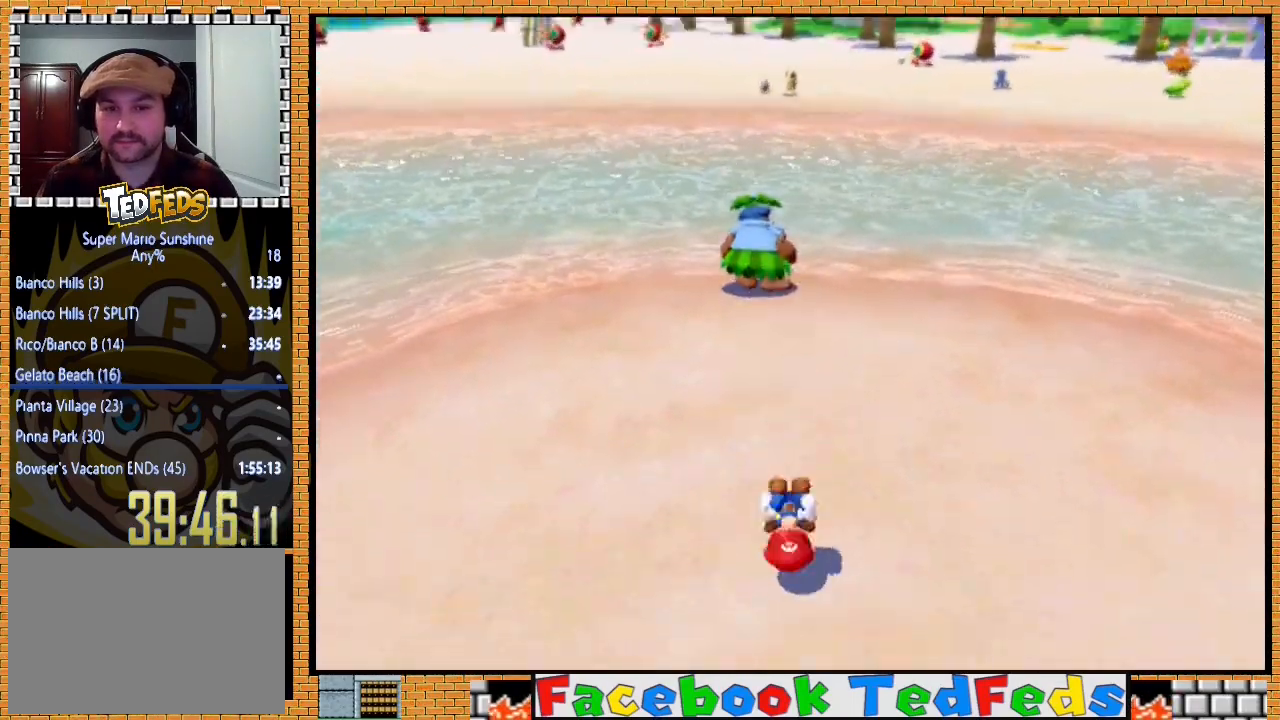
{"buttons": ["A"], "left_stick": "up-right", "right_stick": "center", "events": [[433, "A", "down"]]}
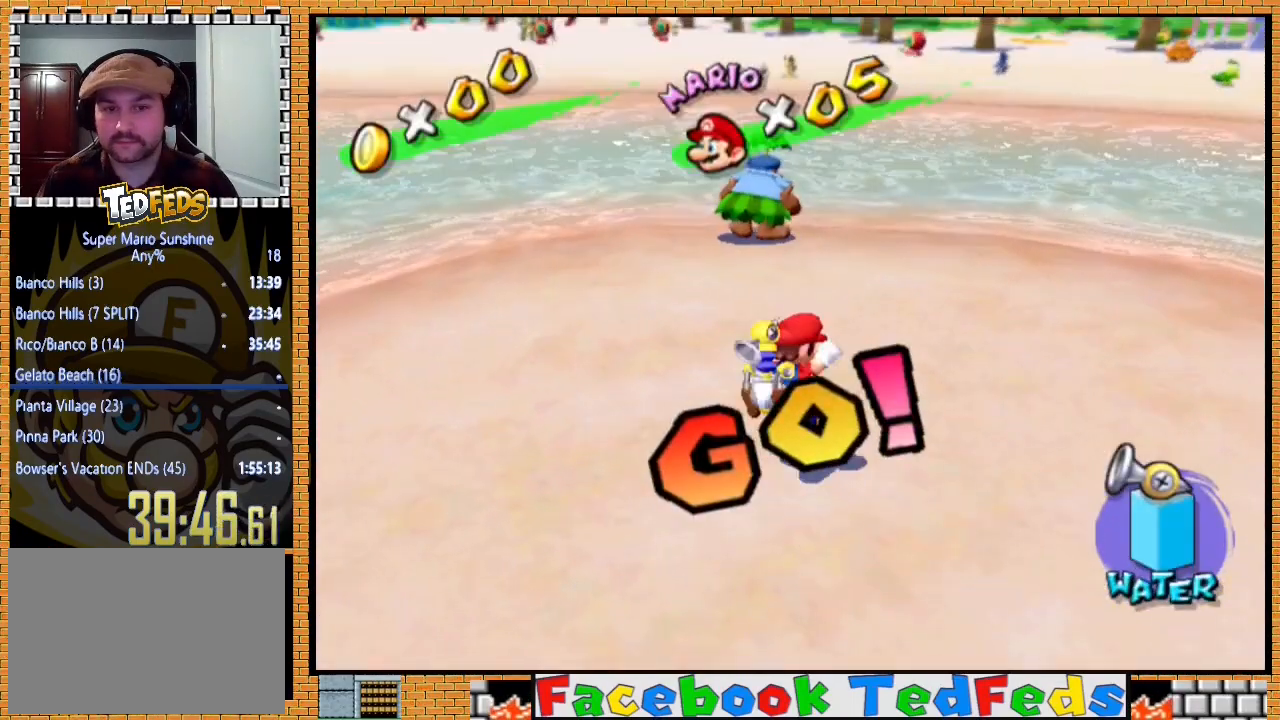
{"buttons": [], "left_stick": "up-right", "right_stick": "center", "events": [[67, "A", "up"], [200, "X", "down"], [300, "X", "up"]]}
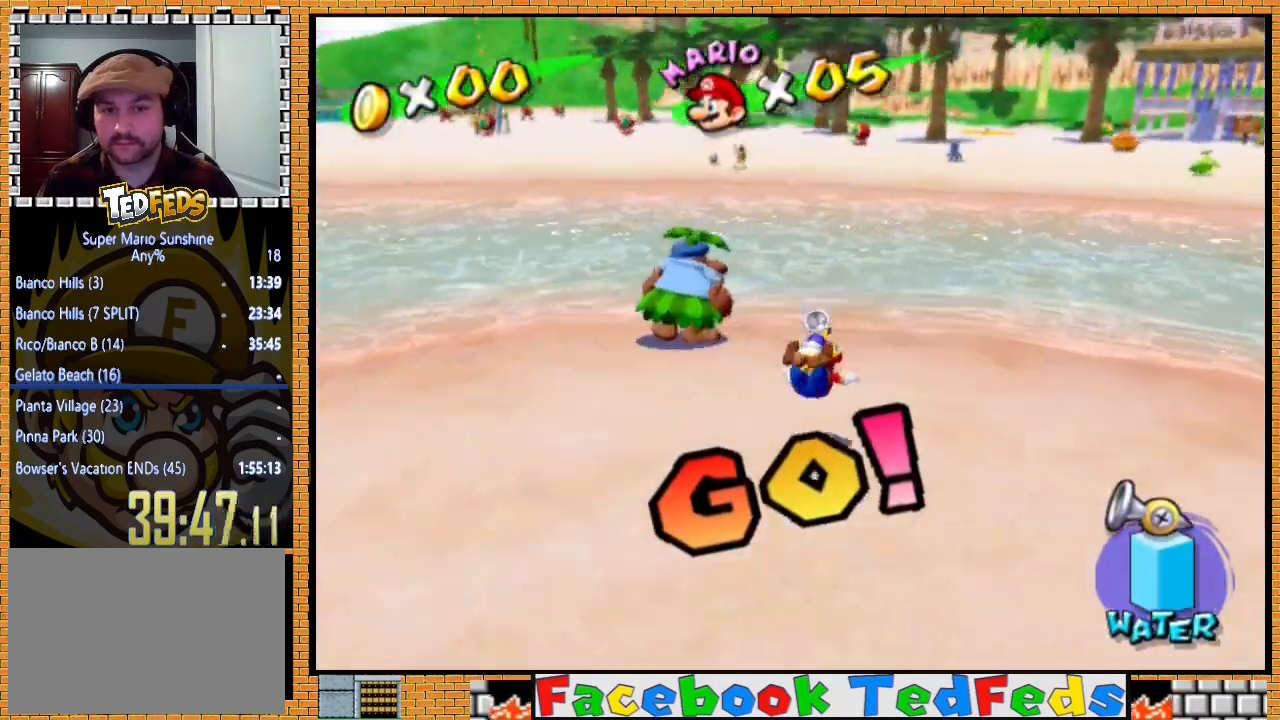
{"buttons": [], "left_stick": "up-right", "right_stick": "center", "events": [[133, "A", "down"], [267, "A", "up"]]}
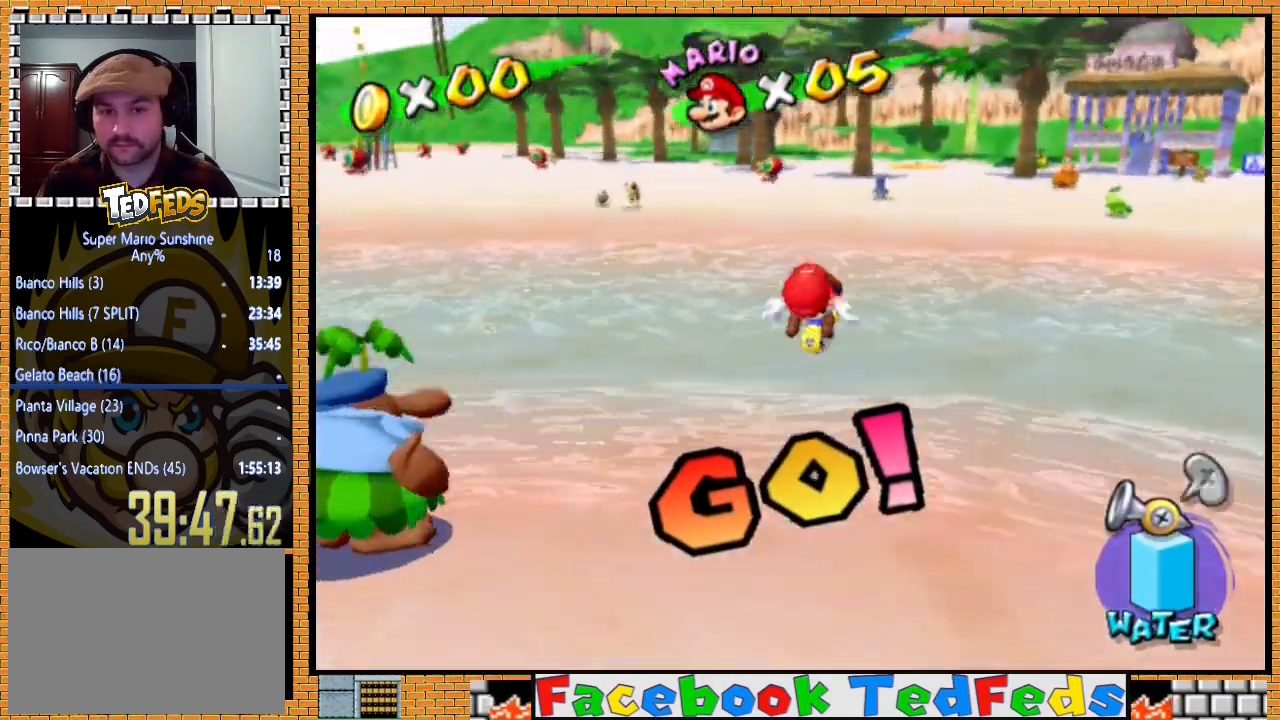
{"buttons": ["A", "X"], "left_stick": "up", "right_stick": "center", "events": [[33, "left_stick", "up-left"], [133, "left_stick", "down-right"], [233, "left_stick", "up-right"], [367, "A", "down"], [400, "X", "down"], [400, "left_stick", "up"]]}
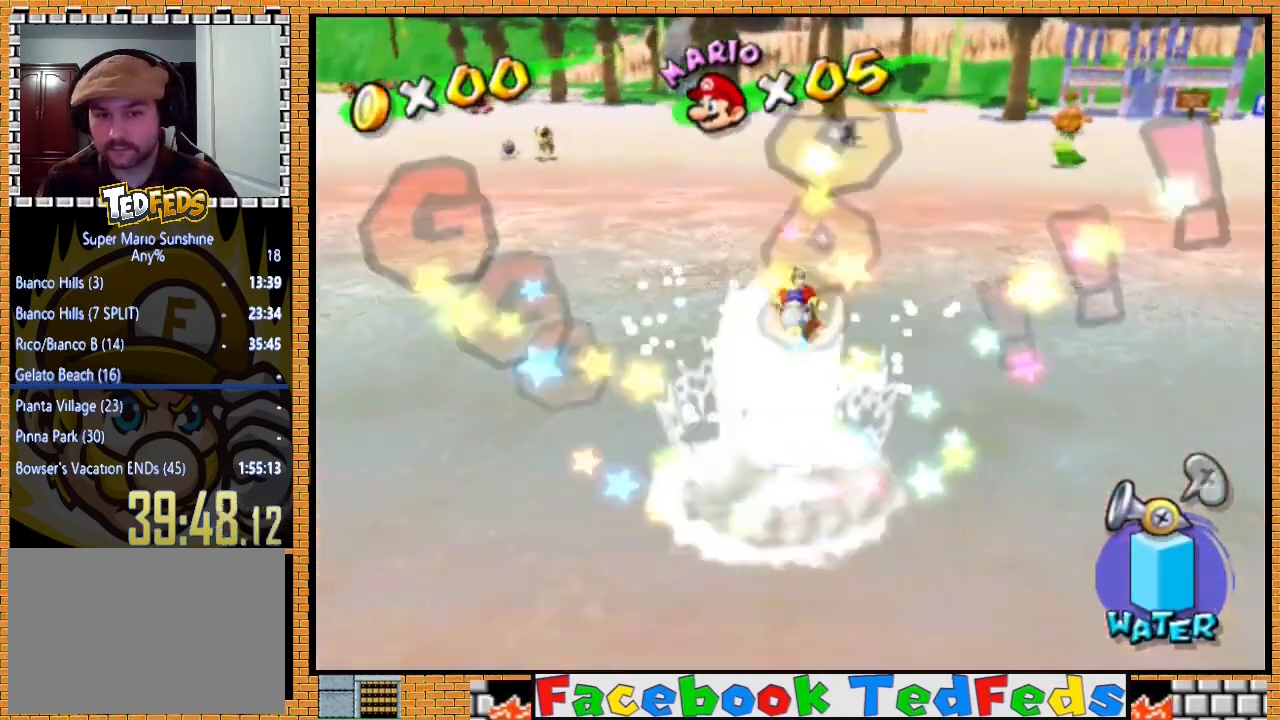
{"buttons": ["A", "X"], "left_stick": "up-right", "right_stick": "center", "events": [[300, "left_stick", "up-right"]]}
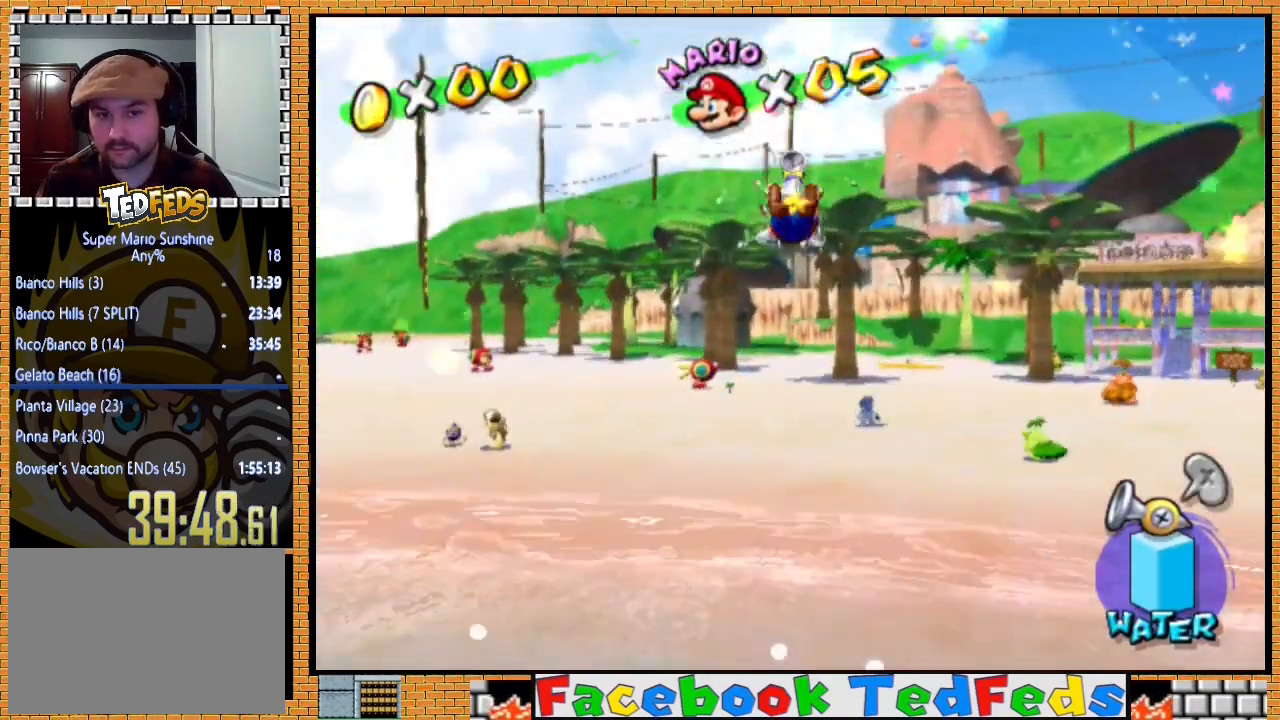
{"buttons": [], "left_stick": "up-right", "right_stick": "center", "events": [[400, "X", "up"], [433, "A", "up"]]}
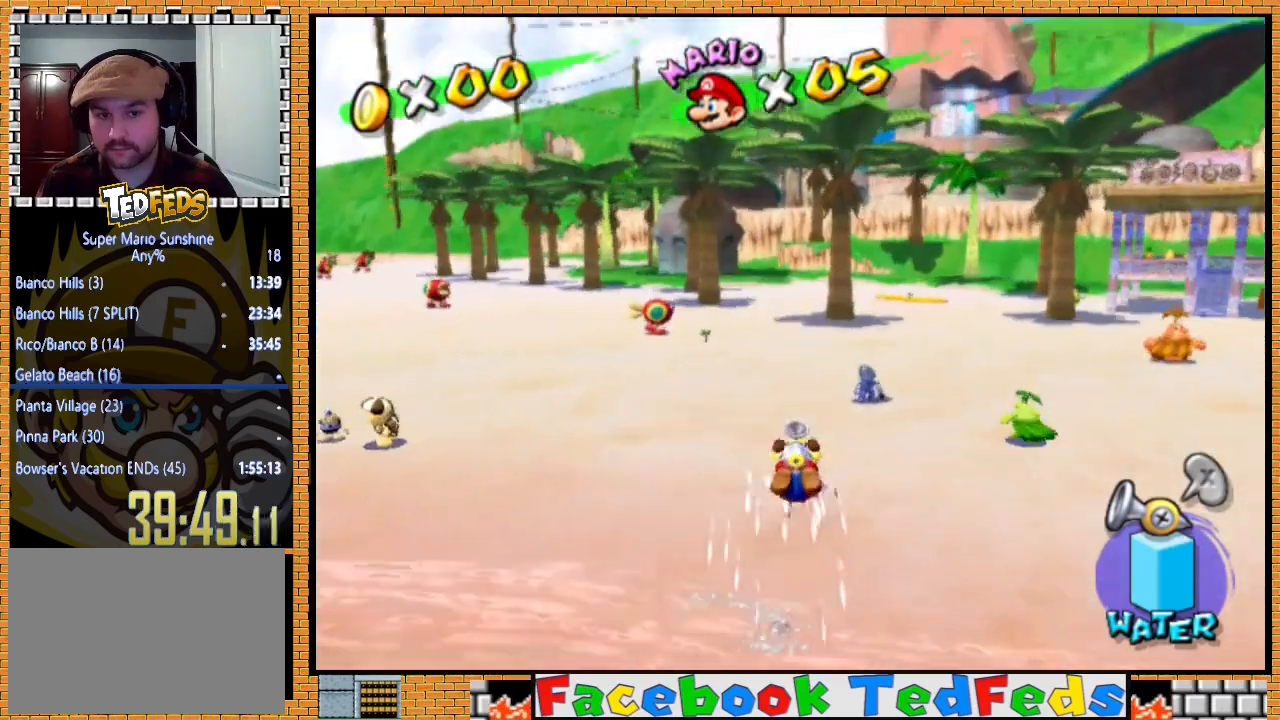
{"buttons": [], "left_stick": "up-right", "right_stick": "center", "events": []}
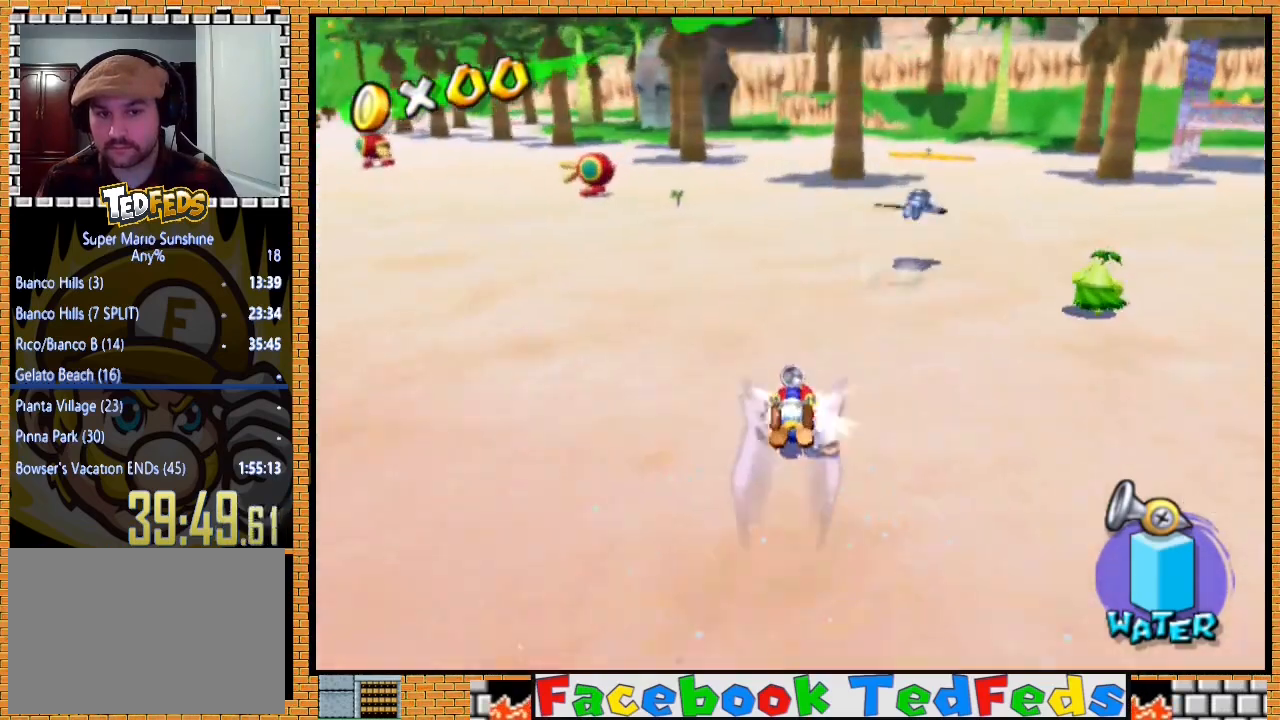
{"buttons": [], "left_stick": "right", "right_stick": "center", "events": [[500, "left_stick", "right"]]}
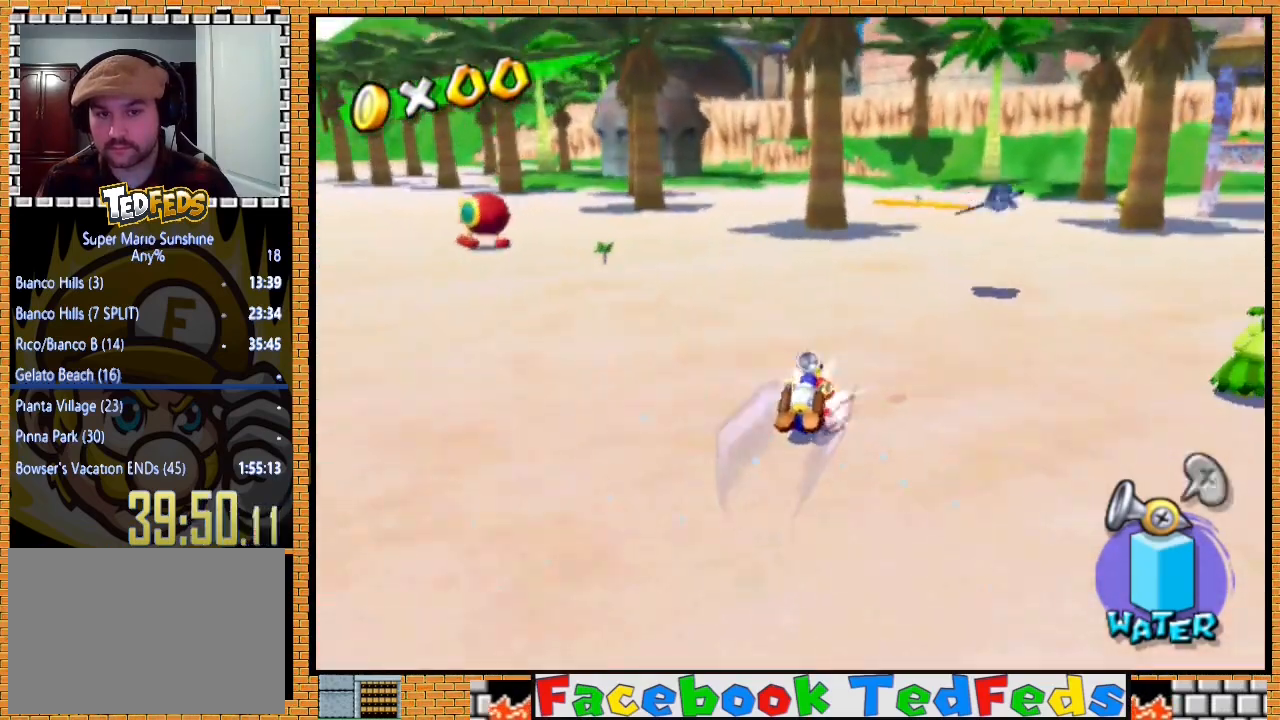
{"buttons": [], "left_stick": "up-right", "right_stick": "center", "events": [[167, "left_stick", "up-right"]]}
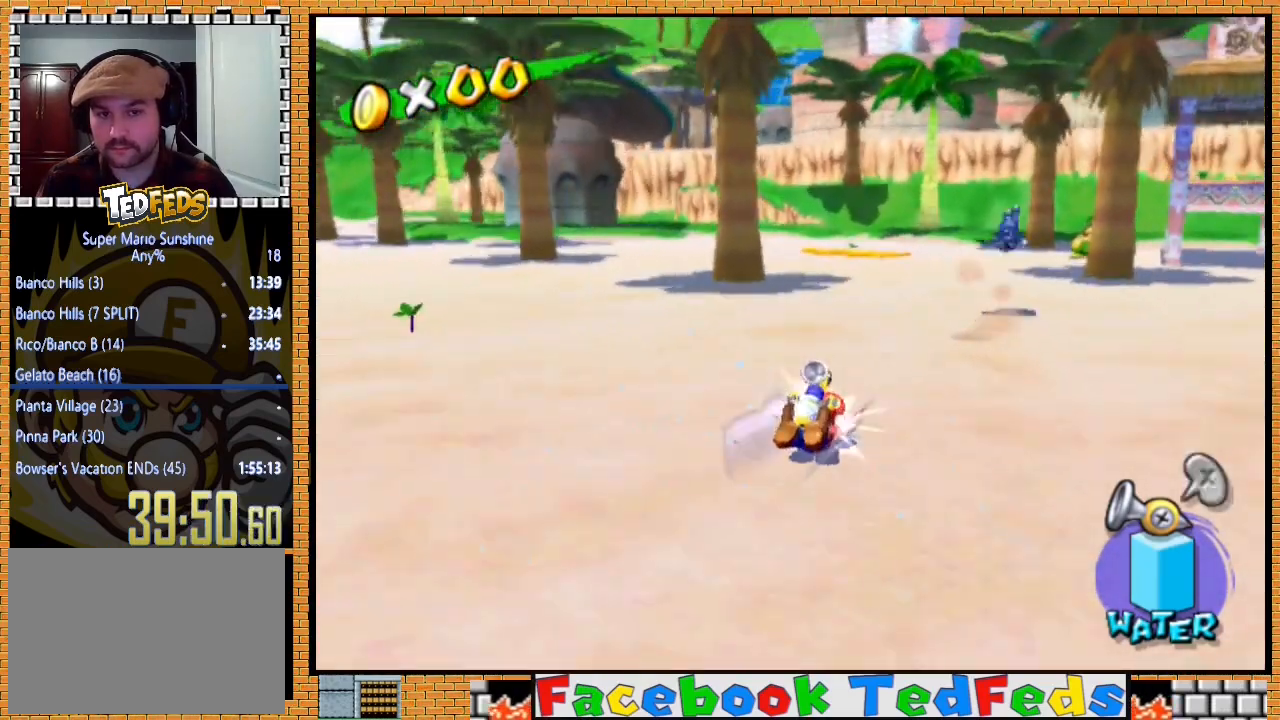
{"buttons": [], "left_stick": "up", "right_stick": "center", "events": [[500, "left_stick", "up"]]}
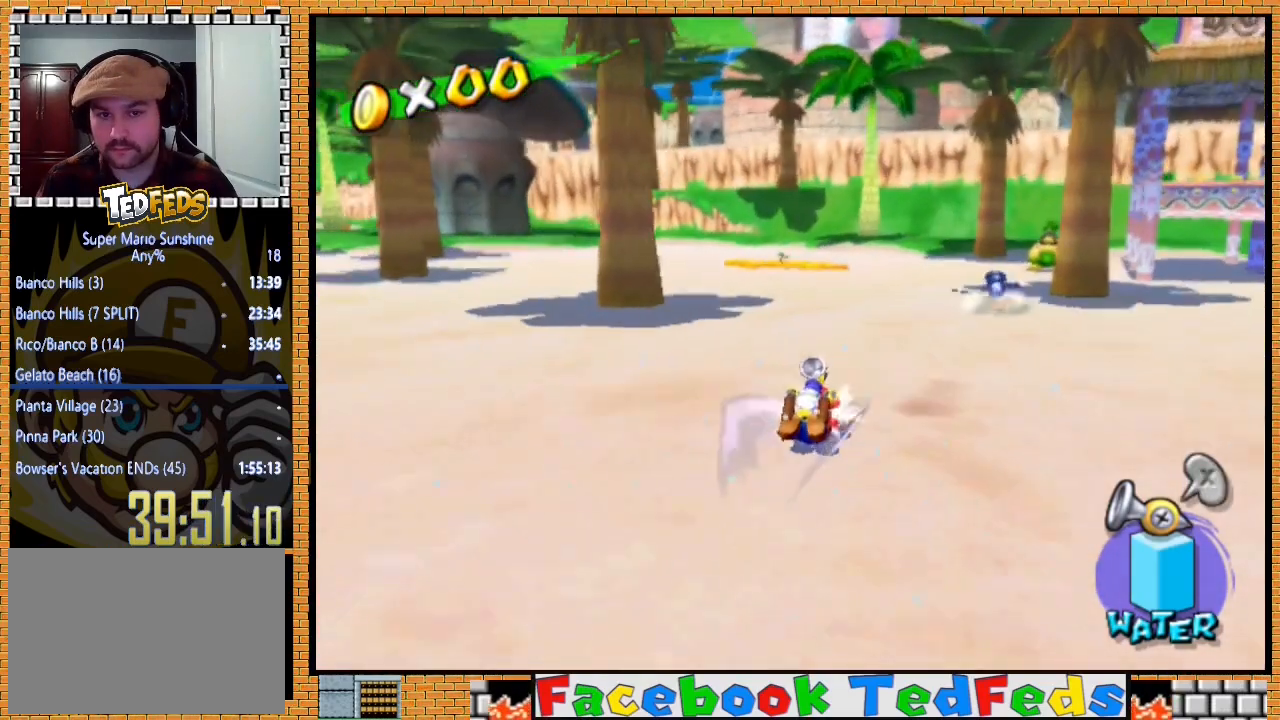
{"buttons": [], "left_stick": "up", "right_stick": "center", "events": []}
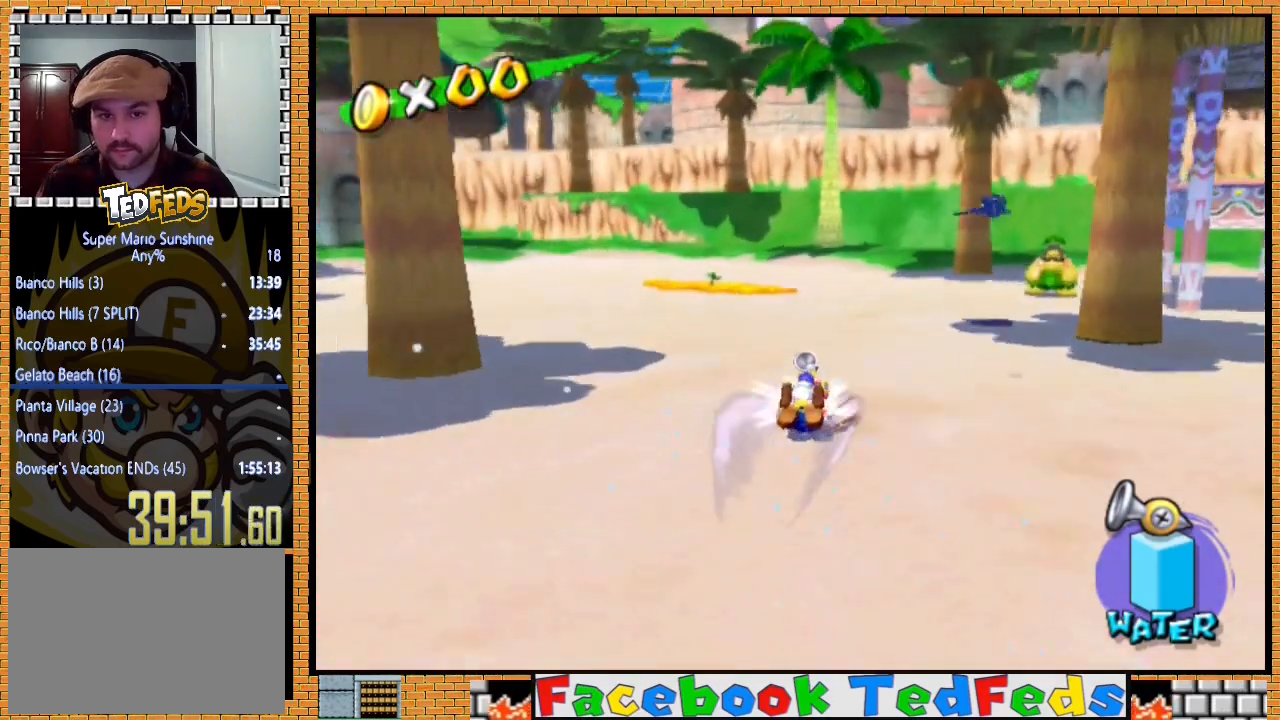
{"buttons": [], "left_stick": "down-right", "right_stick": "center", "events": [[267, "A", "down"], [300, "left_stick", "center"], [367, "left_stick", "down-right"], [400, "A", "up"]]}
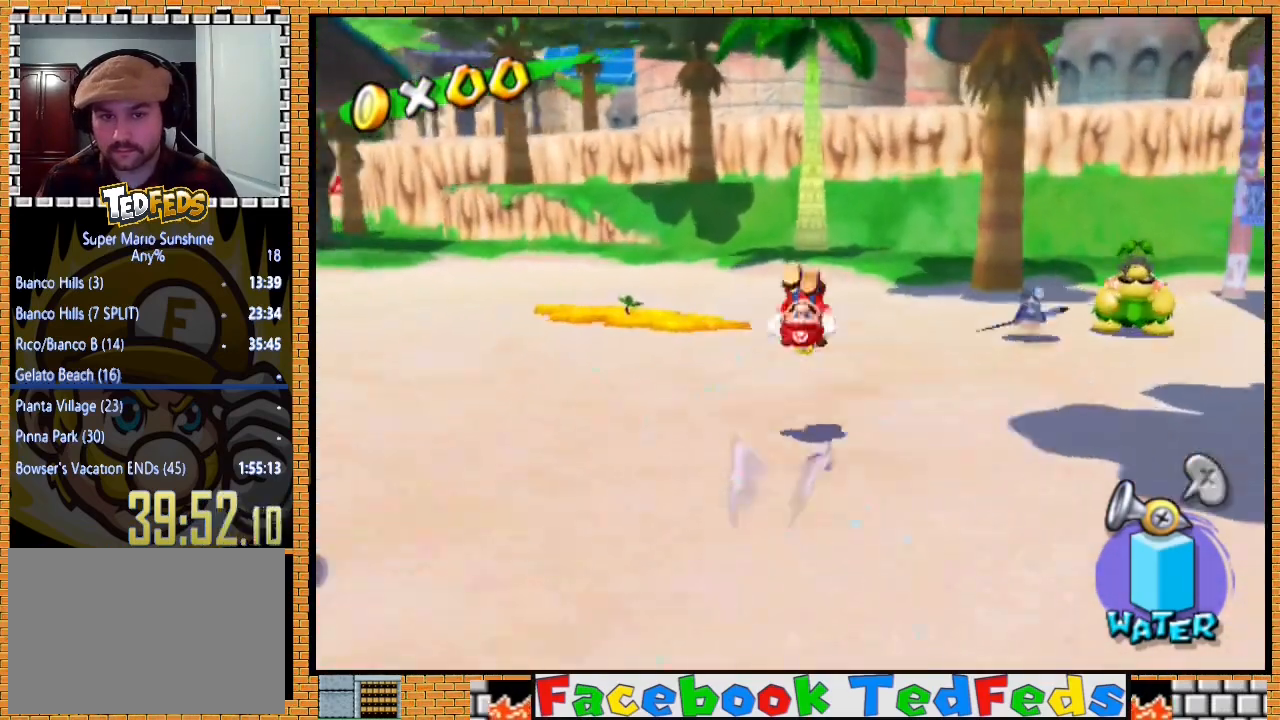
{"buttons": ["R2"], "left_stick": "up-right", "right_stick": "center", "events": [[33, "left_stick", "right"], [133, "left_stick", "up-right"], [267, "R2", "down"]]}
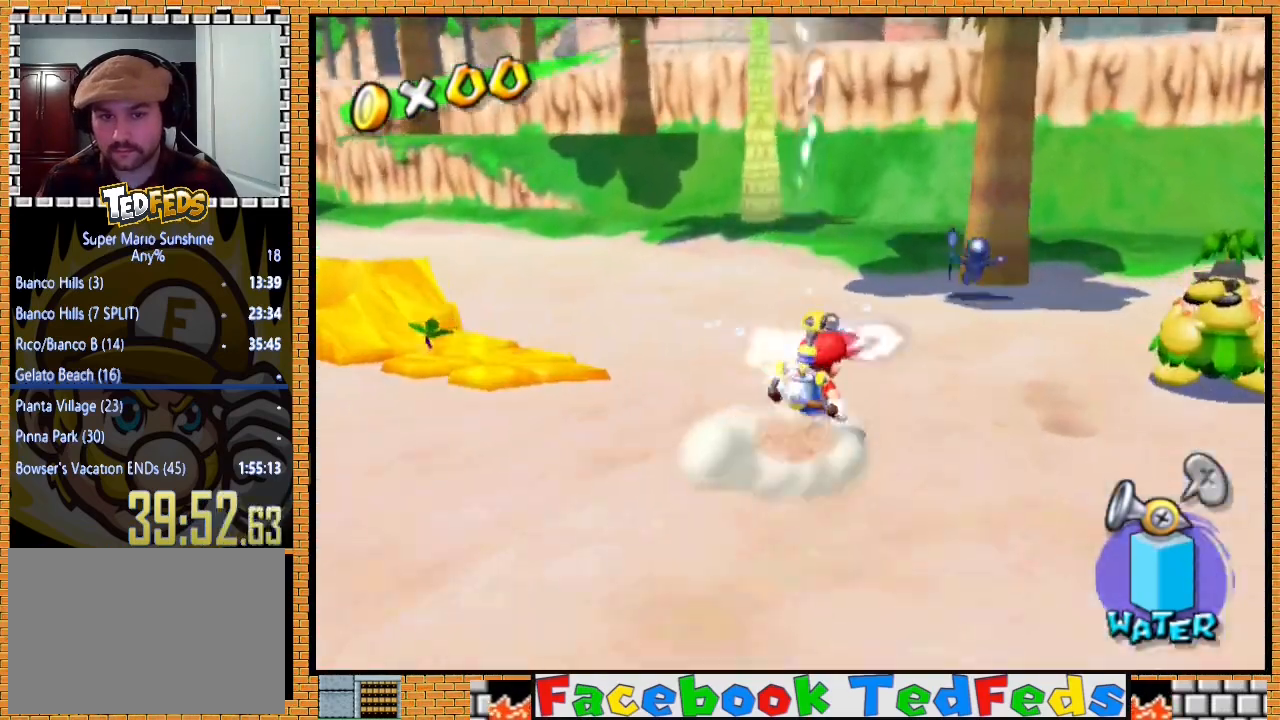
{"buttons": ["R2"], "left_stick": "up-left", "right_stick": "center", "events": [[300, "left_stick", "up"], [500, "left_stick", "up-left"]]}